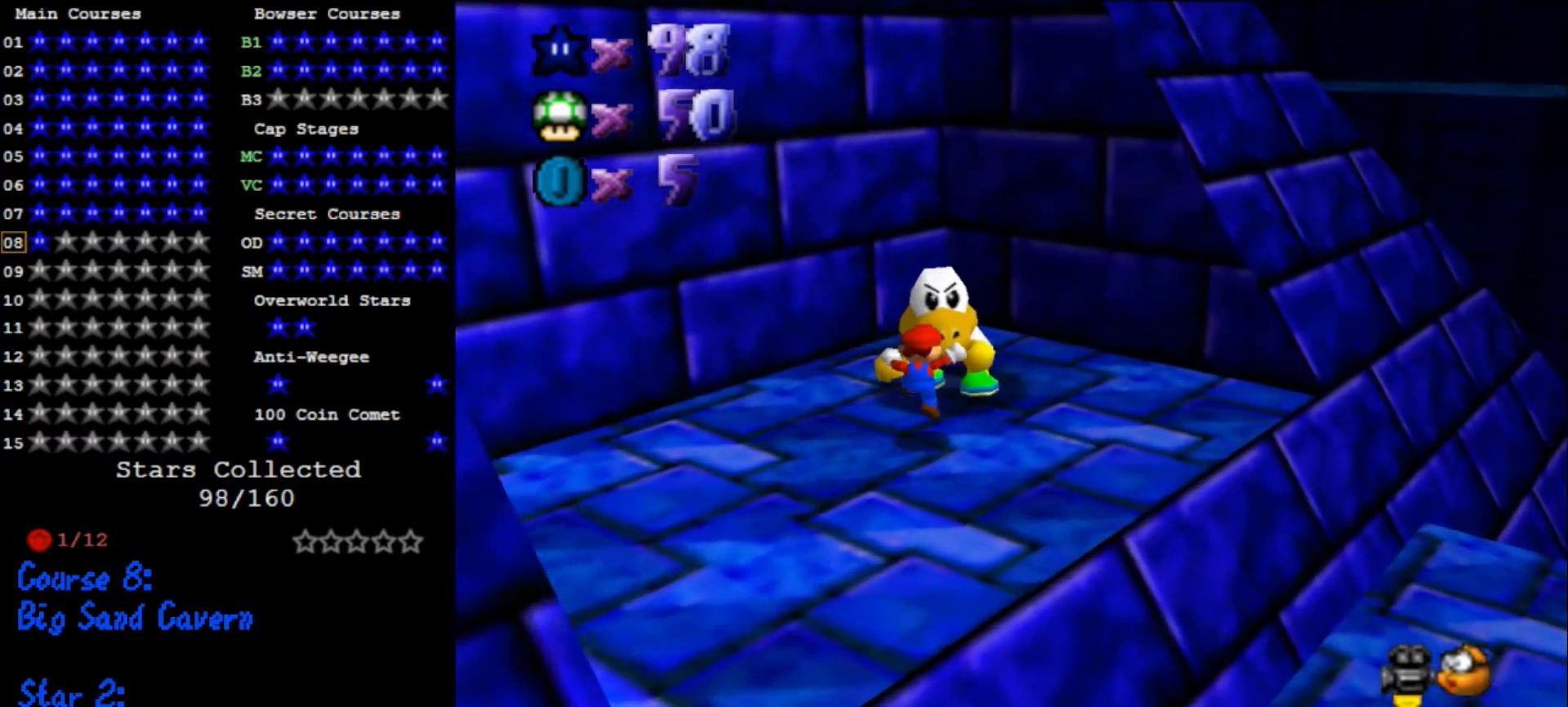
Gameplay with a controller (Nintendo layout); each line is a JSON object with the inputs held at the frame after it (dt_ms = milliseconds from this image to that frame). "events" lists button and stick changes between this image and that frame as [ms after this image, input, new state], when the widget could be followed in between. Not read: L3 R3.
{"dt_ms": 500, "buttons": [], "left_stick": "center", "events": []}
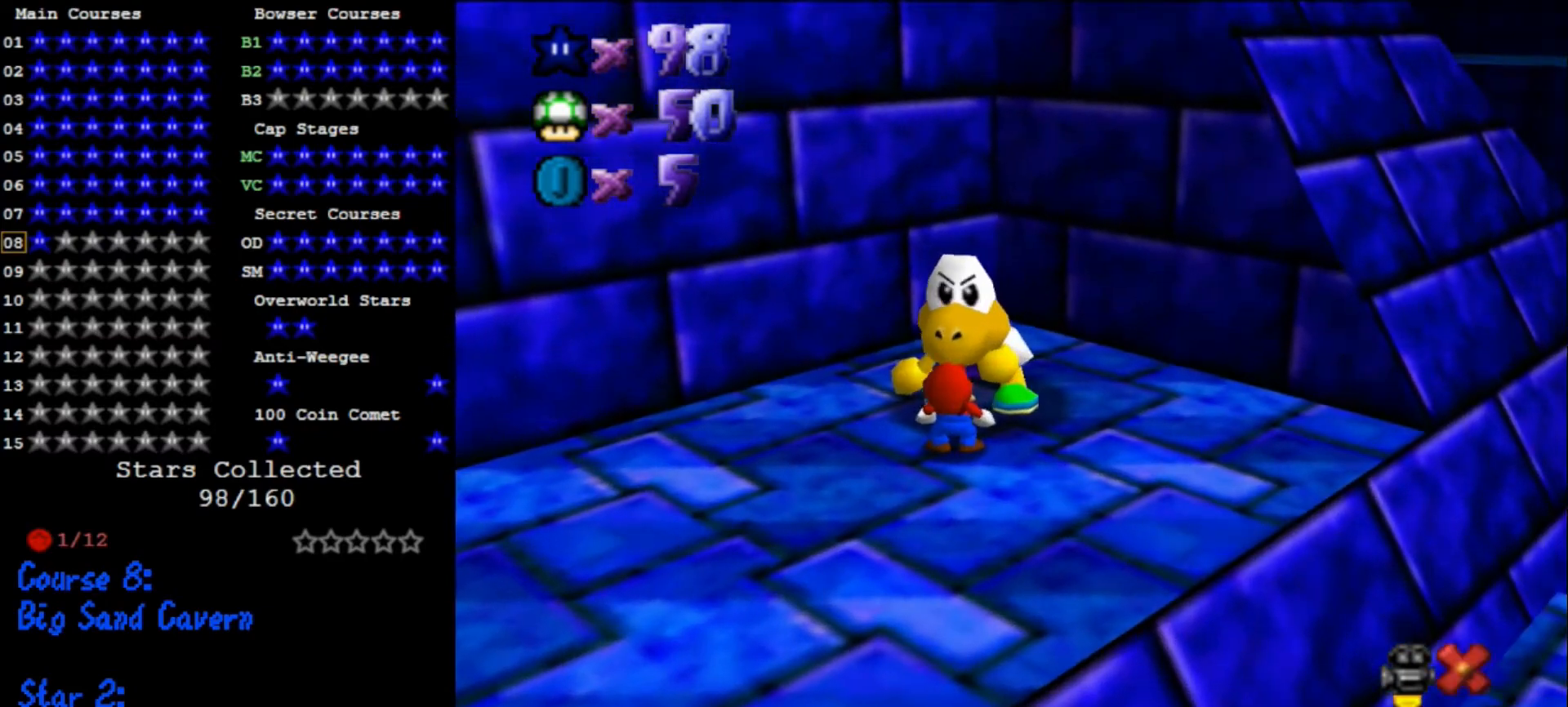
{"dt_ms": 500, "buttons": [], "left_stick": "center", "events": []}
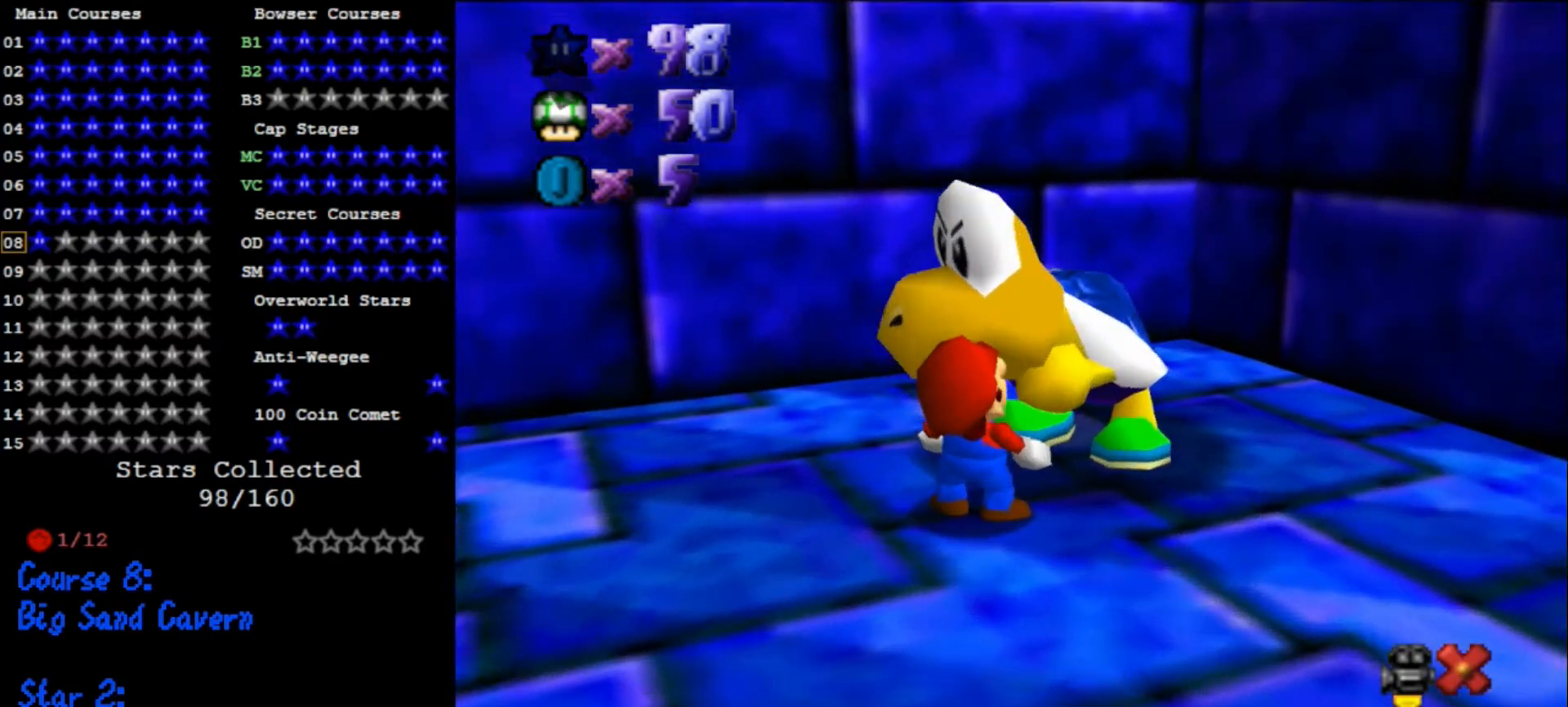
{"dt_ms": 500, "buttons": [], "left_stick": "center", "events": [[200, "A", "down"], [267, "A", "up"]]}
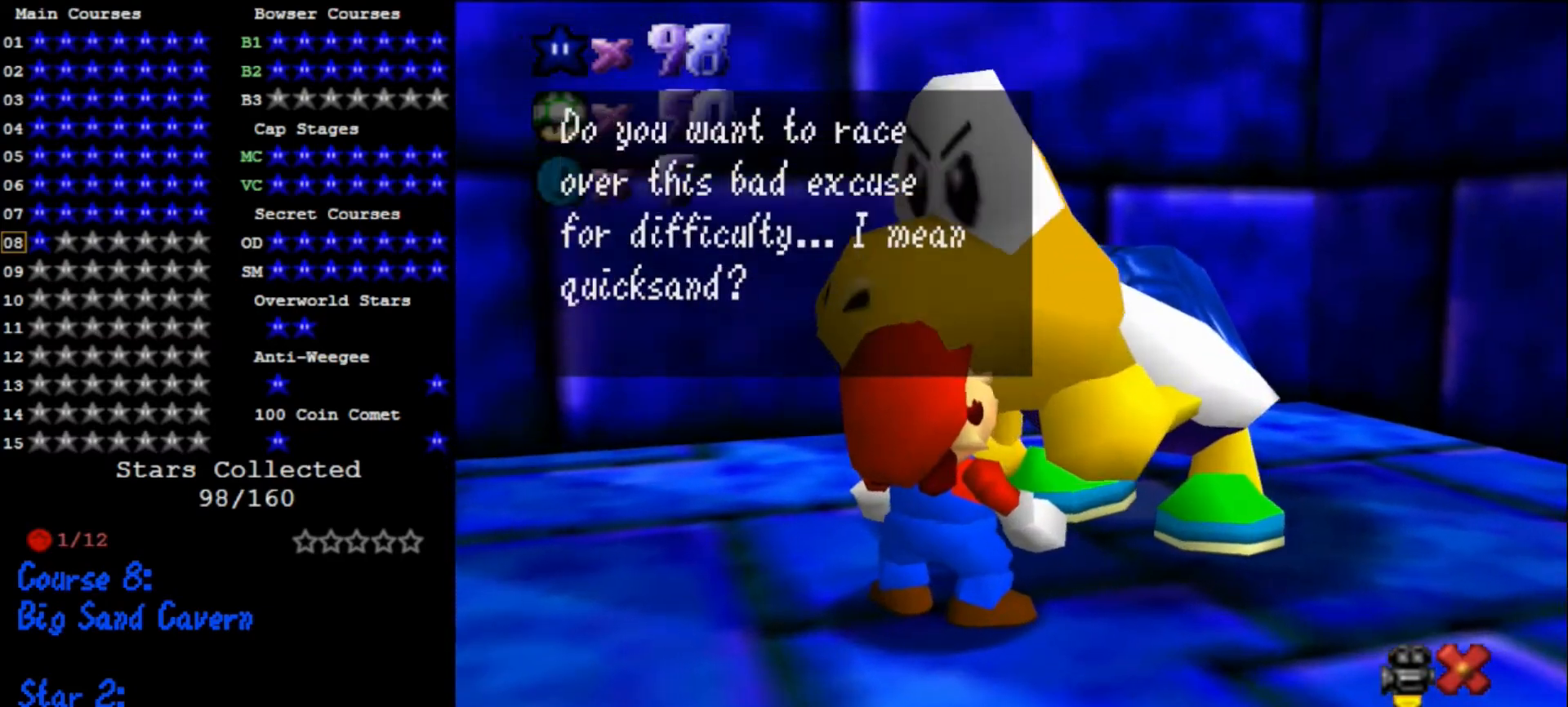
{"dt_ms": 500, "buttons": [], "left_stick": "center", "events": [[67, "A", "down"], [133, "A", "up"], [400, "A", "down"], [500, "A", "up"]]}
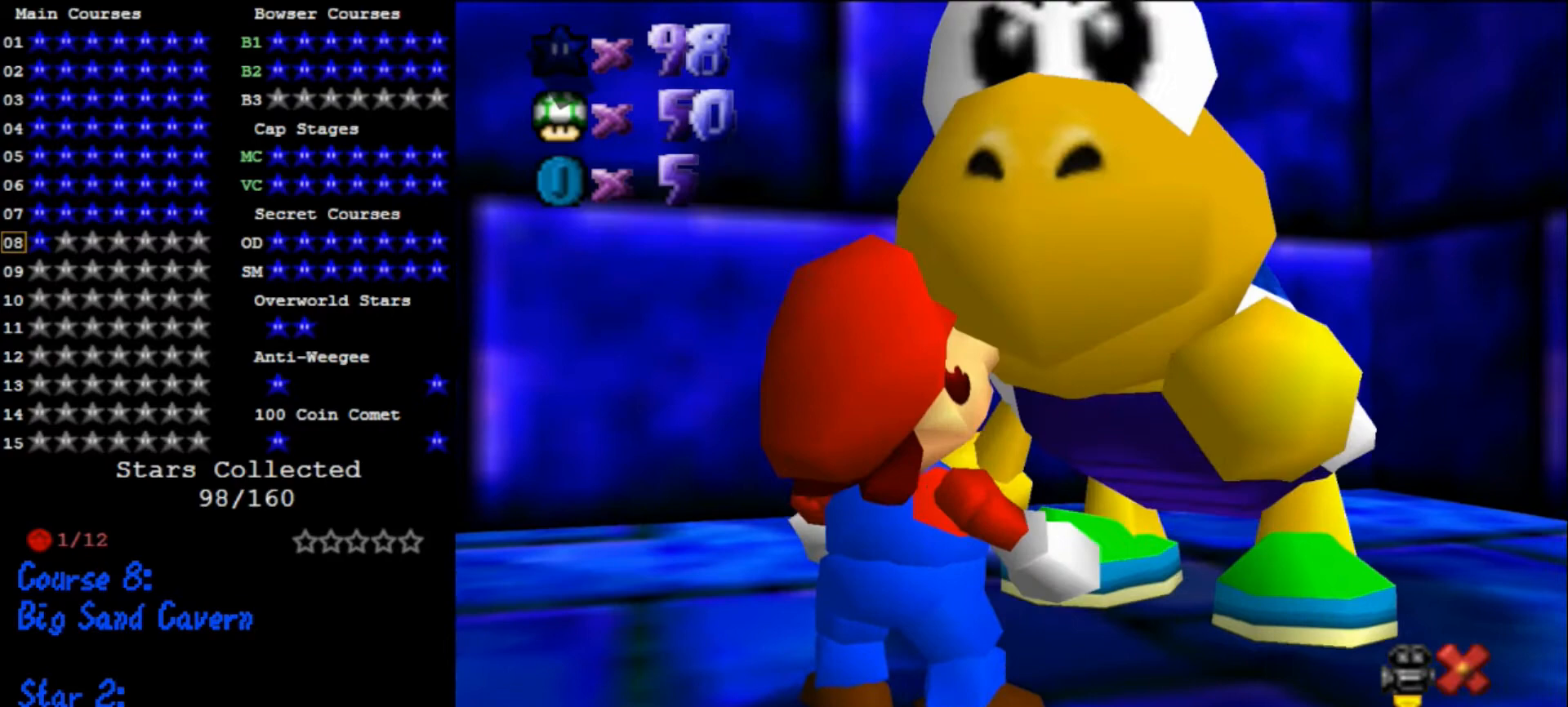
{"dt_ms": 500, "buttons": [], "left_stick": "center", "events": []}
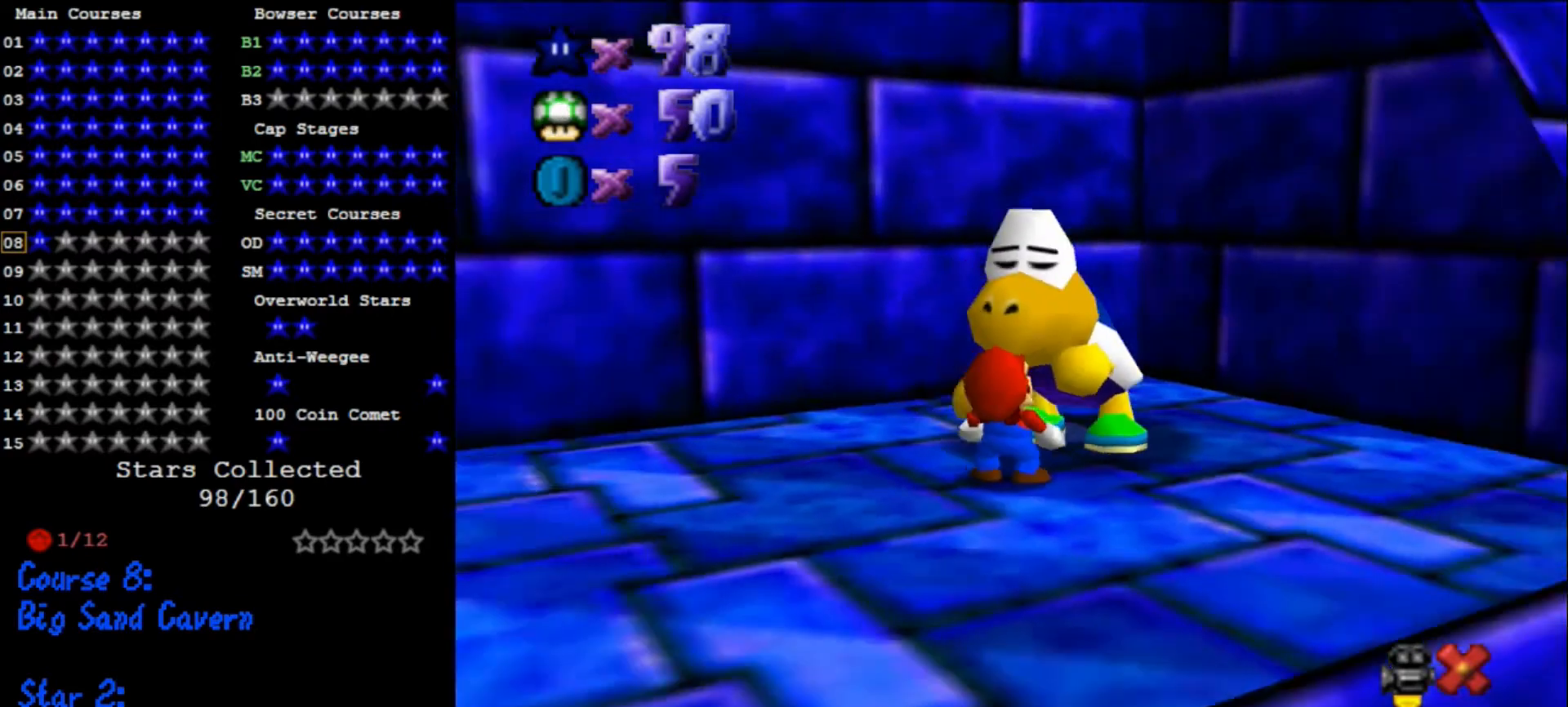
{"dt_ms": 500, "buttons": [], "left_stick": "center", "events": [[367, "C_RIGHT", "down"], [400, "C_DOWN", "down"], [433, "C_DOWN", "up"], [467, "C_RIGHT", "up"]]}
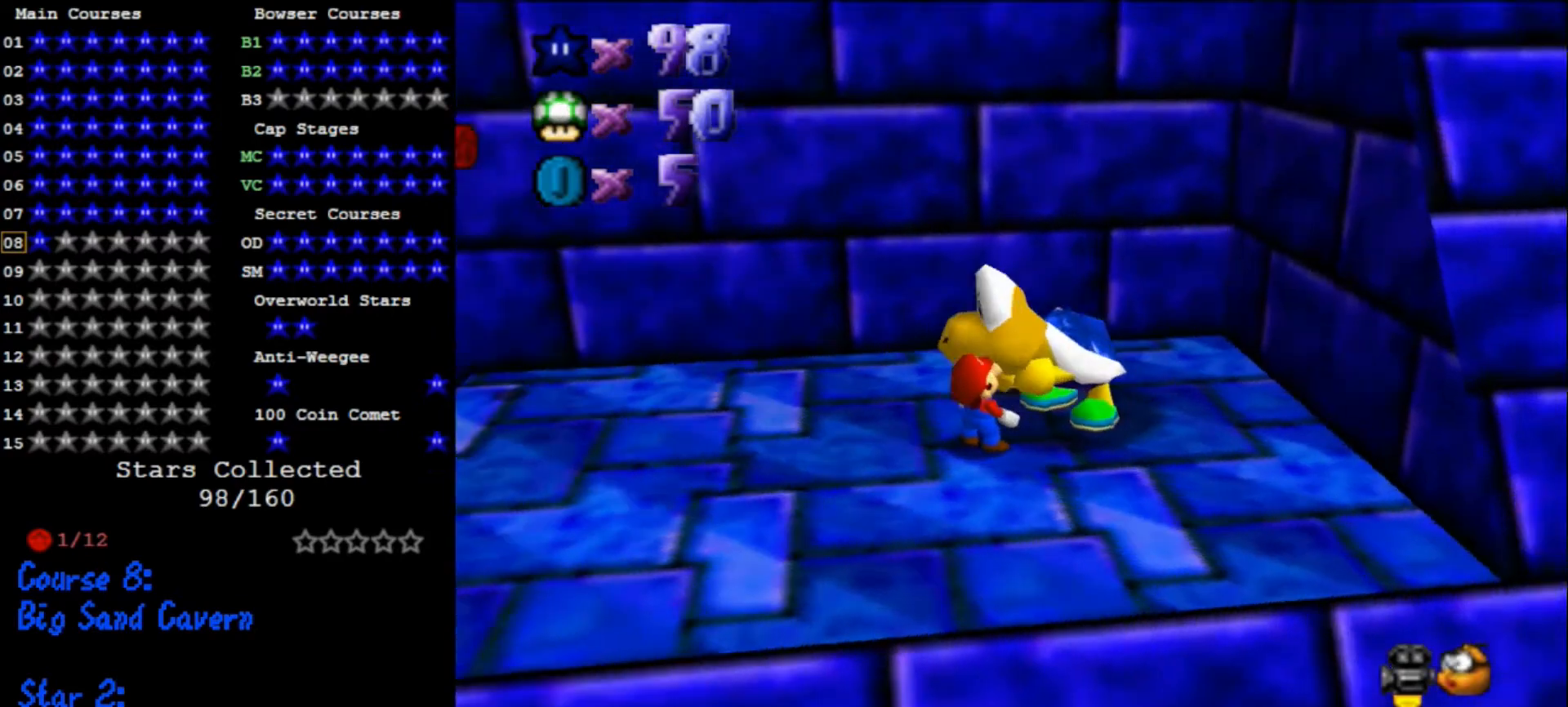
{"dt_ms": 500, "buttons": ["C_DOWN", "C_RIGHT"], "left_stick": "left", "events": [[233, "left_stick", "left"], [467, "C_DOWN", "down"], [467, "C_RIGHT", "down"]]}
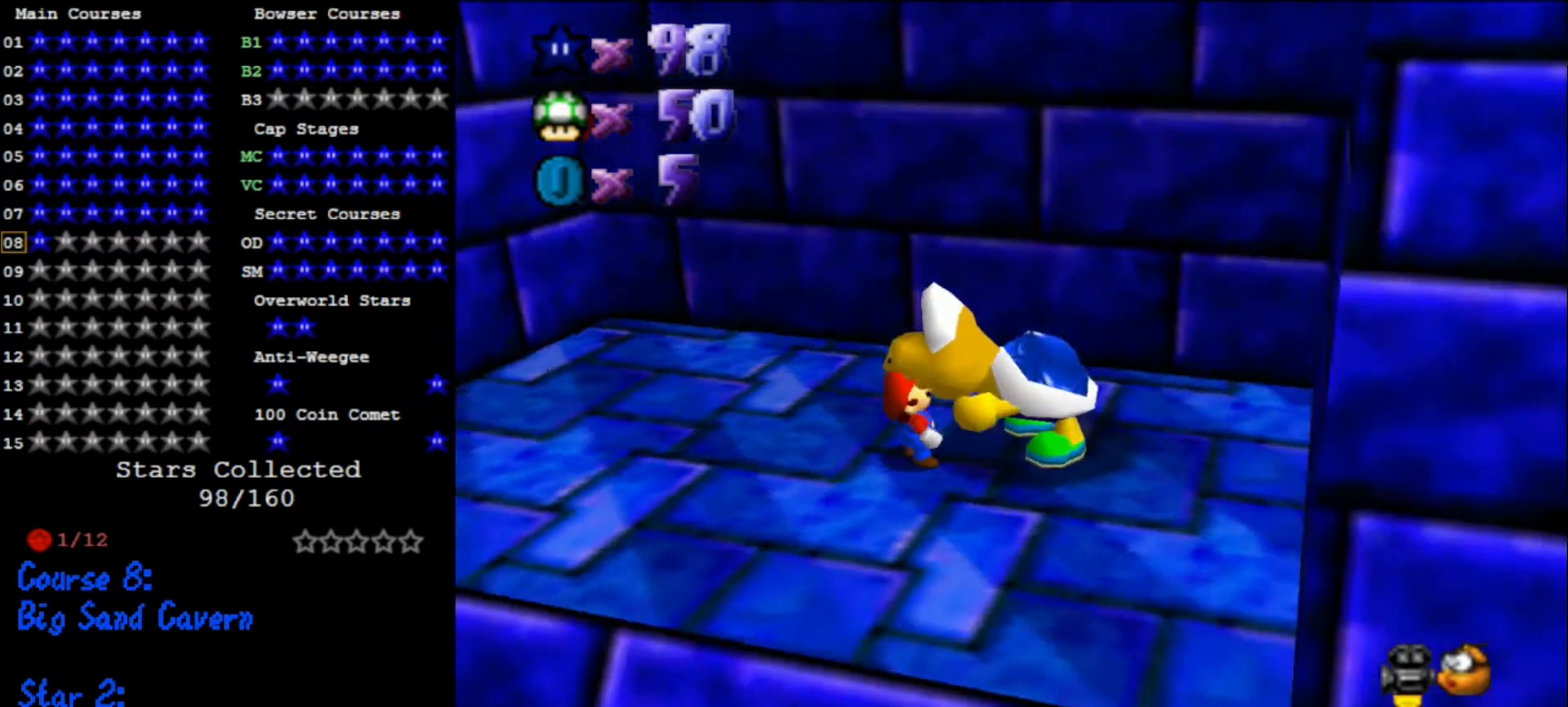
{"dt_ms": 500, "buttons": [], "left_stick": "left", "events": [[33, "C_DOWN", "up"], [67, "C_RIGHT", "up"]]}
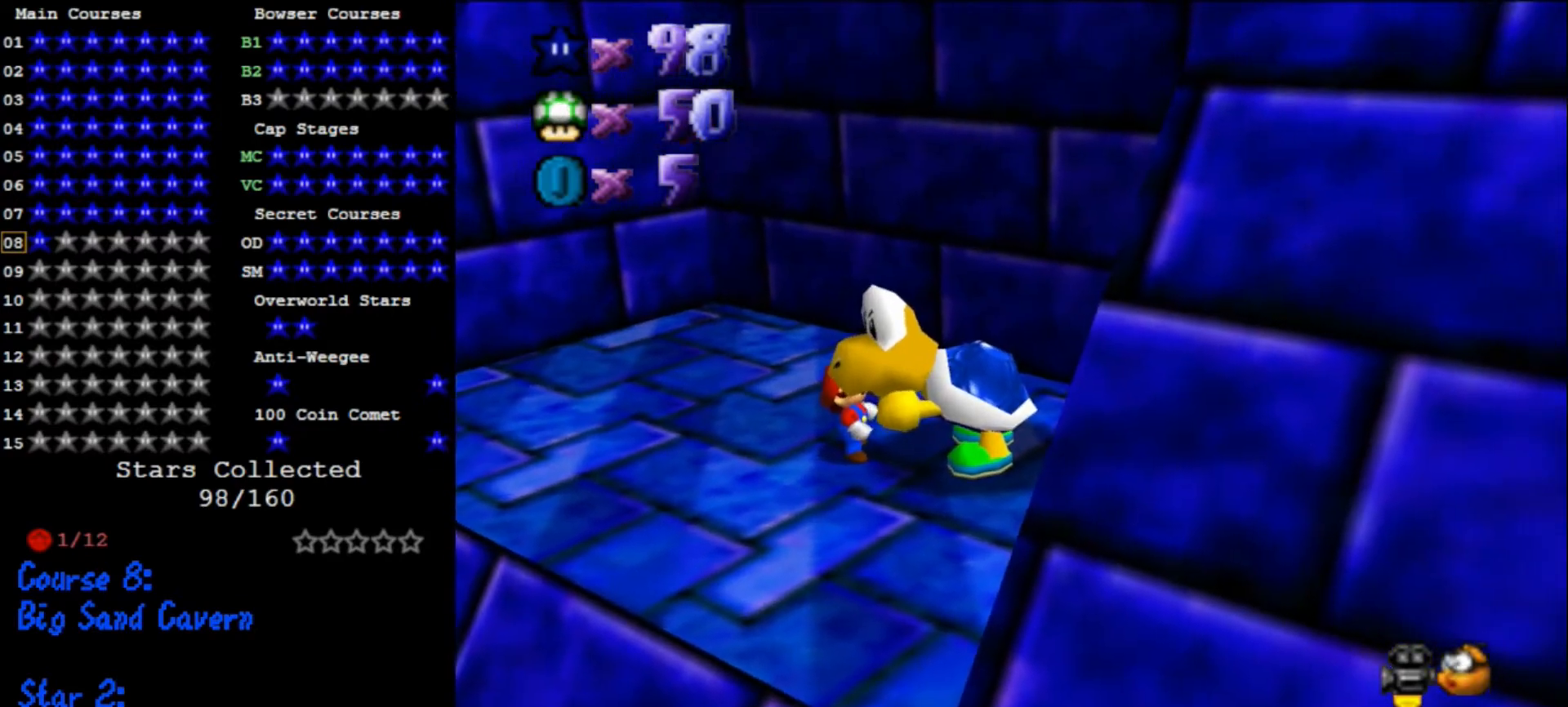
{"dt_ms": 500, "buttons": [], "left_stick": "up-left", "events": [[433, "C_RIGHT", "down"], [433, "left_stick", "up-left"], [467, "C_RIGHT", "up"]]}
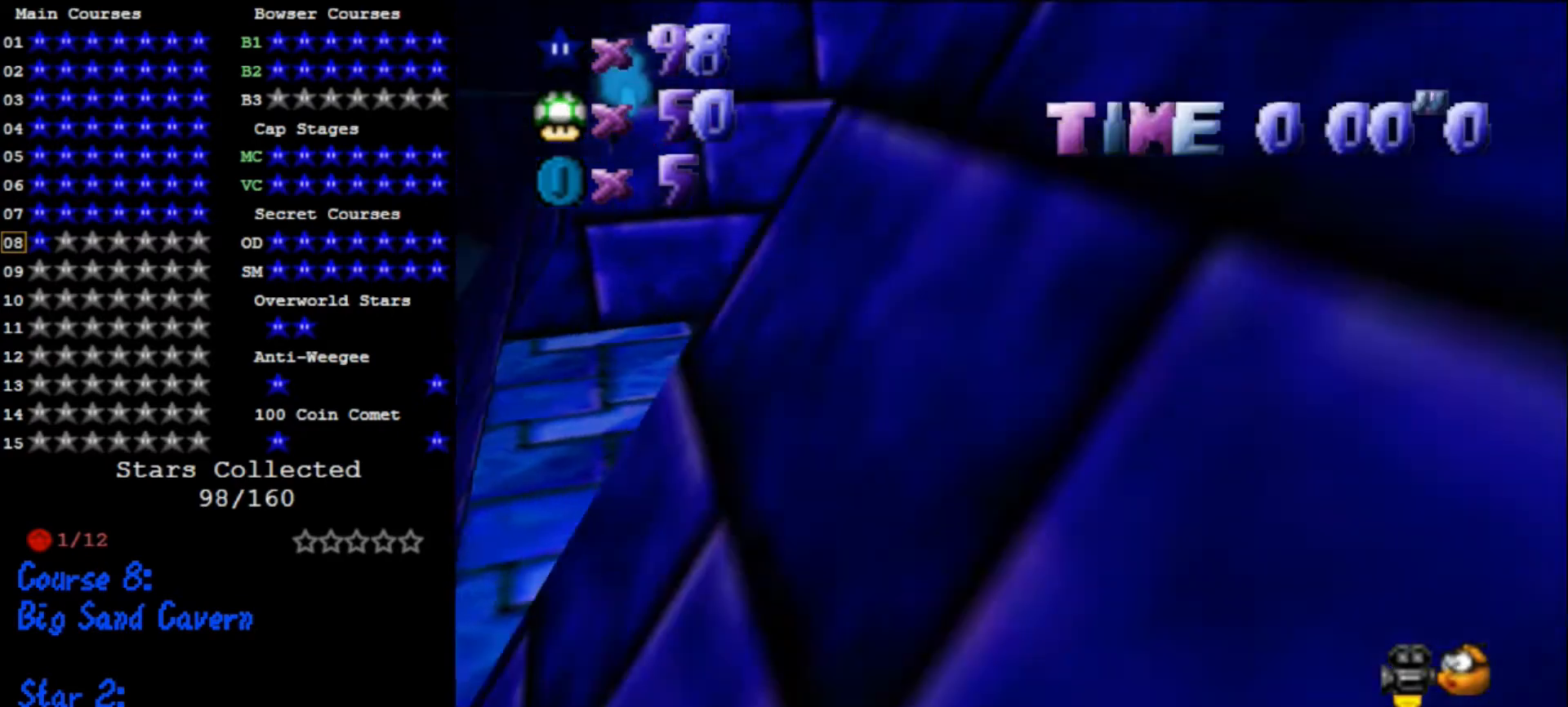
{"dt_ms": 500, "buttons": [], "left_stick": "up-left", "events": []}
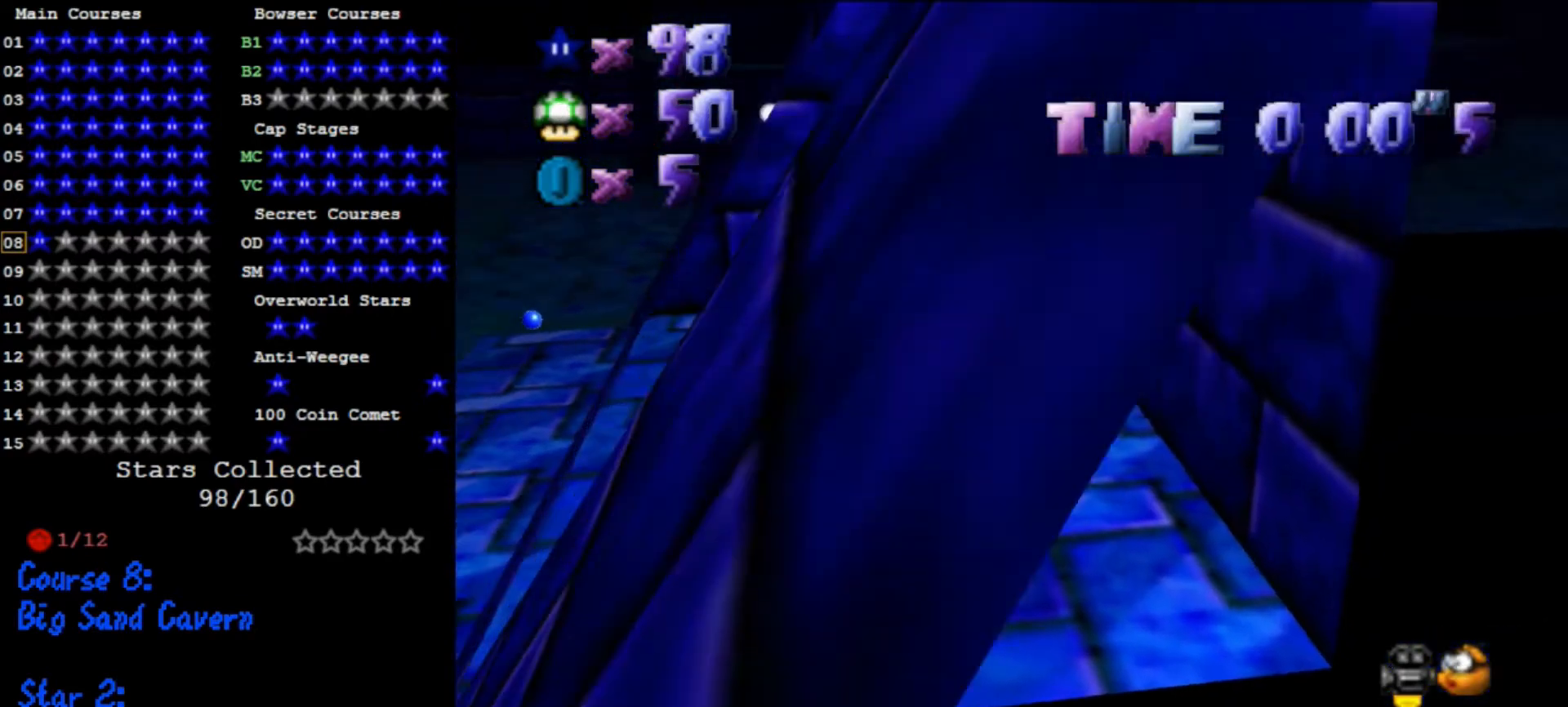
{"dt_ms": 500, "buttons": [], "left_stick": "up-left", "events": []}
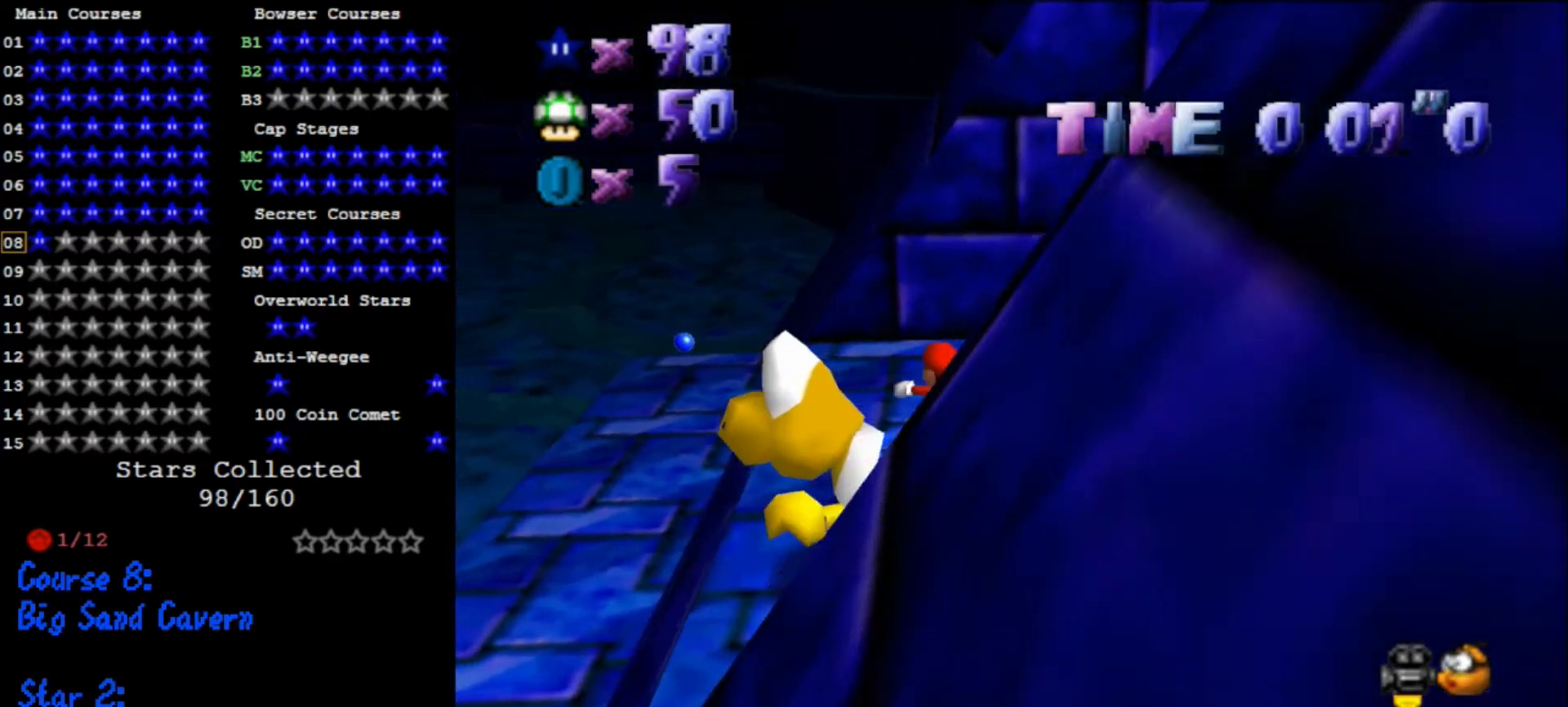
{"dt_ms": 500, "buttons": ["A"], "left_stick": "left", "events": [[133, "A", "down"], [267, "left_stick", "left"]]}
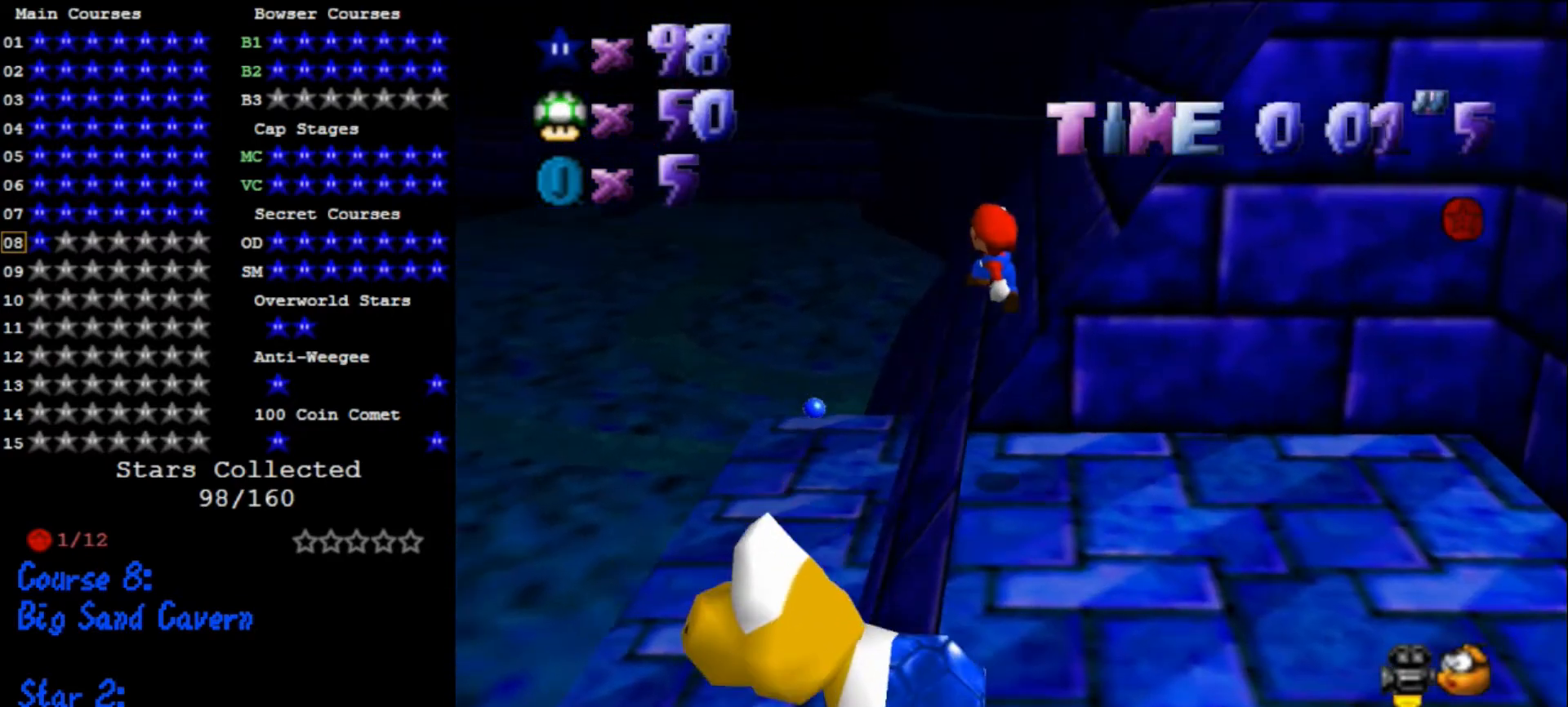
{"dt_ms": 1000, "buttons": ["Z"], "left_stick": "up-left", "events": [[33, "A", "up"], [200, "left_stick", "up-left"], [500, "left_stick", "up"], [867, "Z", "down"], [867, "left_stick", "up-left"], [900, "A", "down"], [1000, "A", "up"]]}
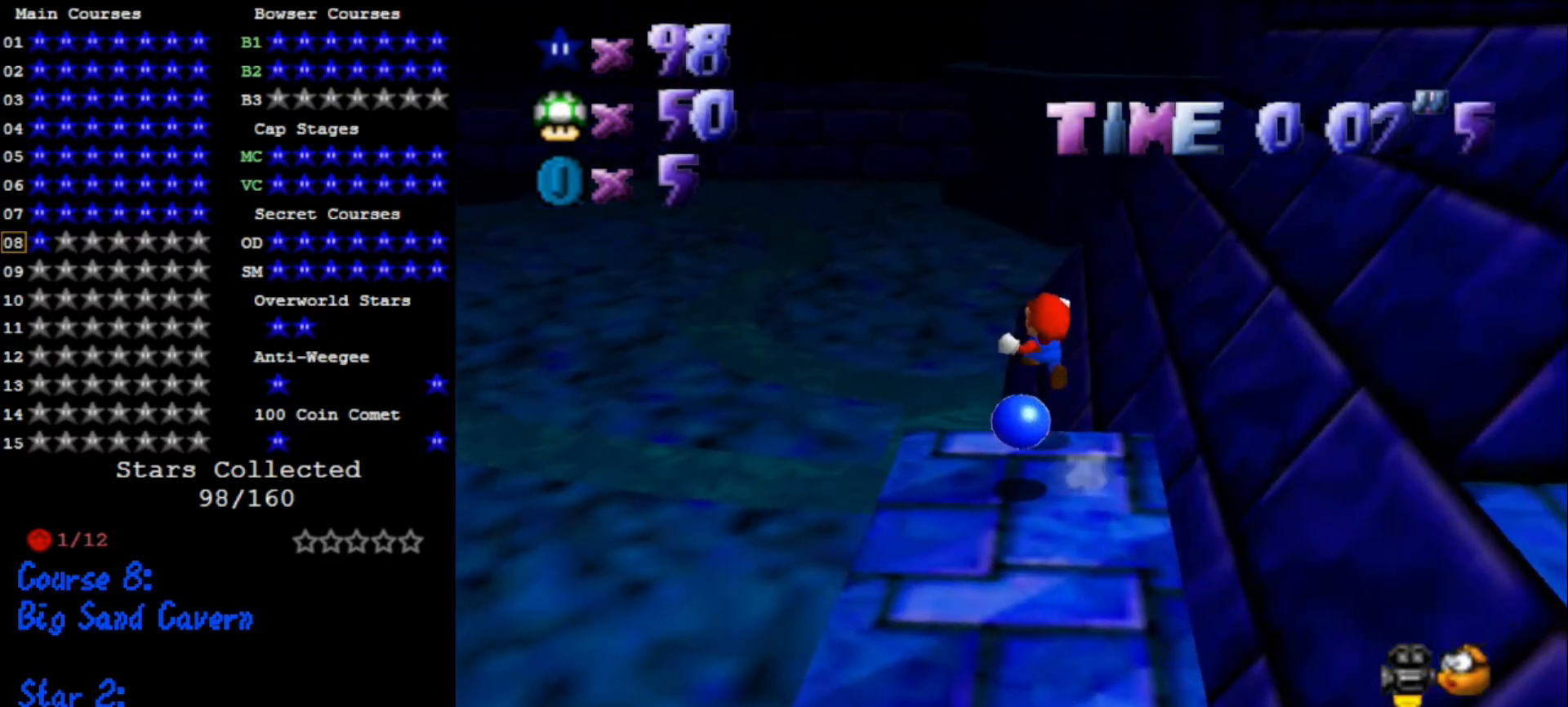
{"dt_ms": 500, "buttons": ["Z"], "left_stick": "left", "events": [[167, "left_stick", "left"]]}
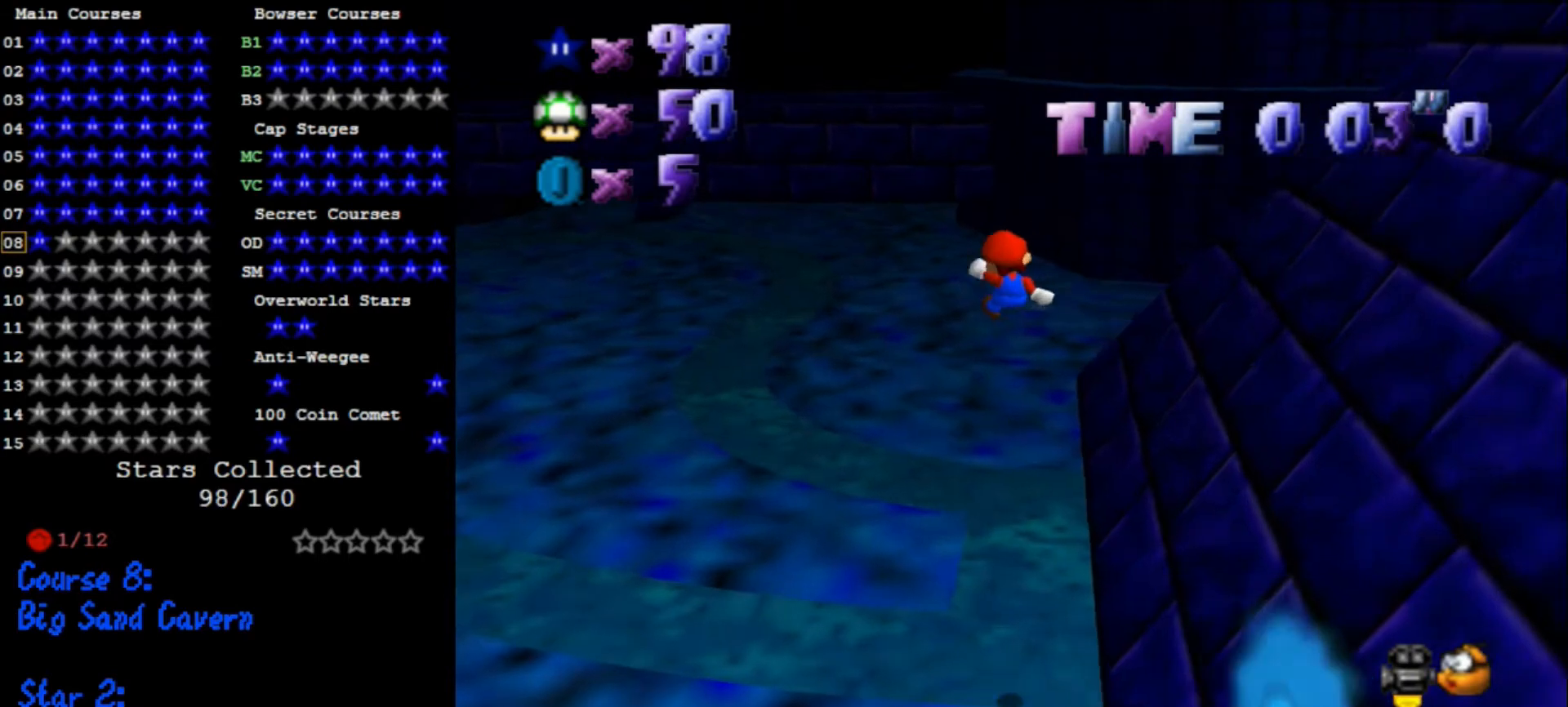
{"dt_ms": 500, "buttons": ["Z"], "left_stick": "down-left", "events": [[467, "left_stick", "down-left"]]}
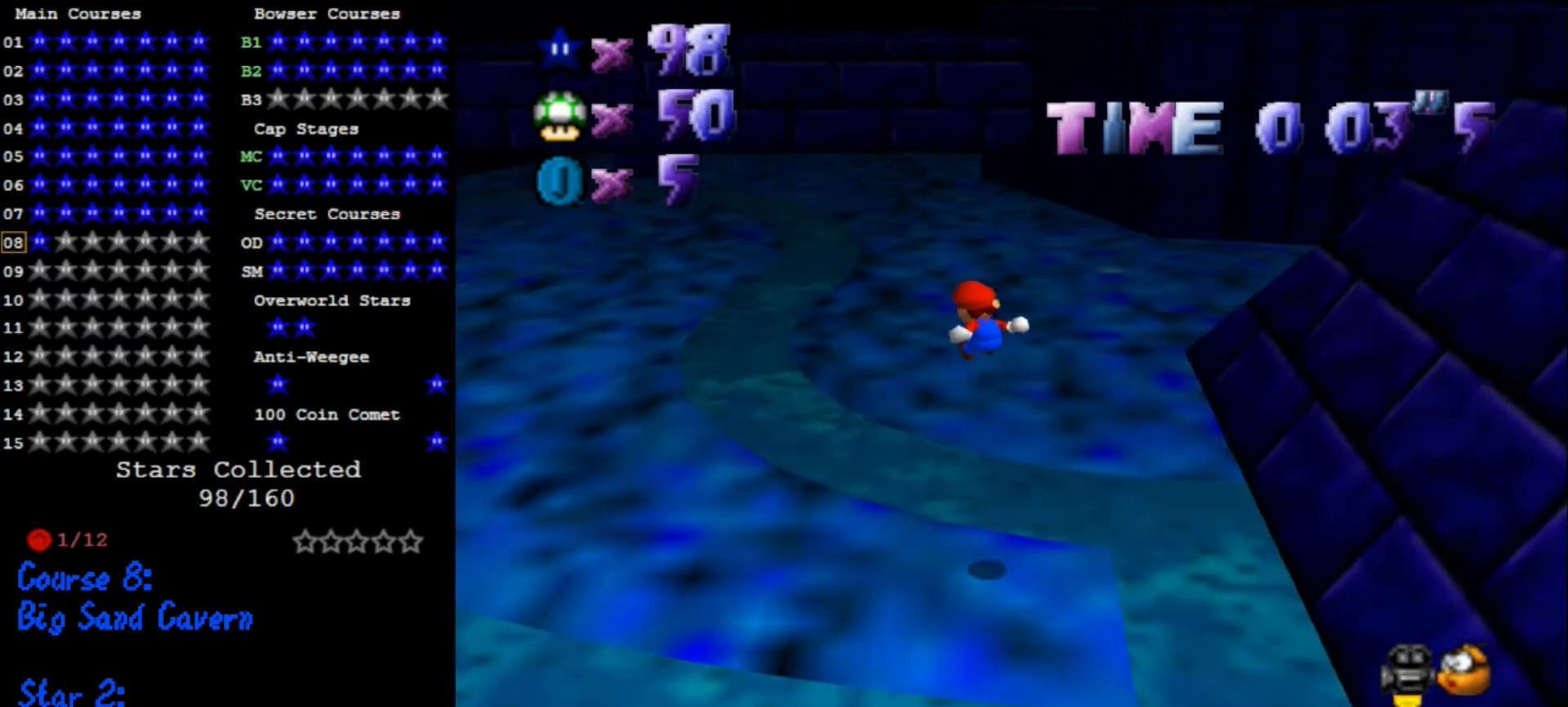
{"dt_ms": 500, "buttons": ["Z"], "left_stick": "left", "events": [[267, "left_stick", "left"], [333, "A", "down"], [467, "A", "up"]]}
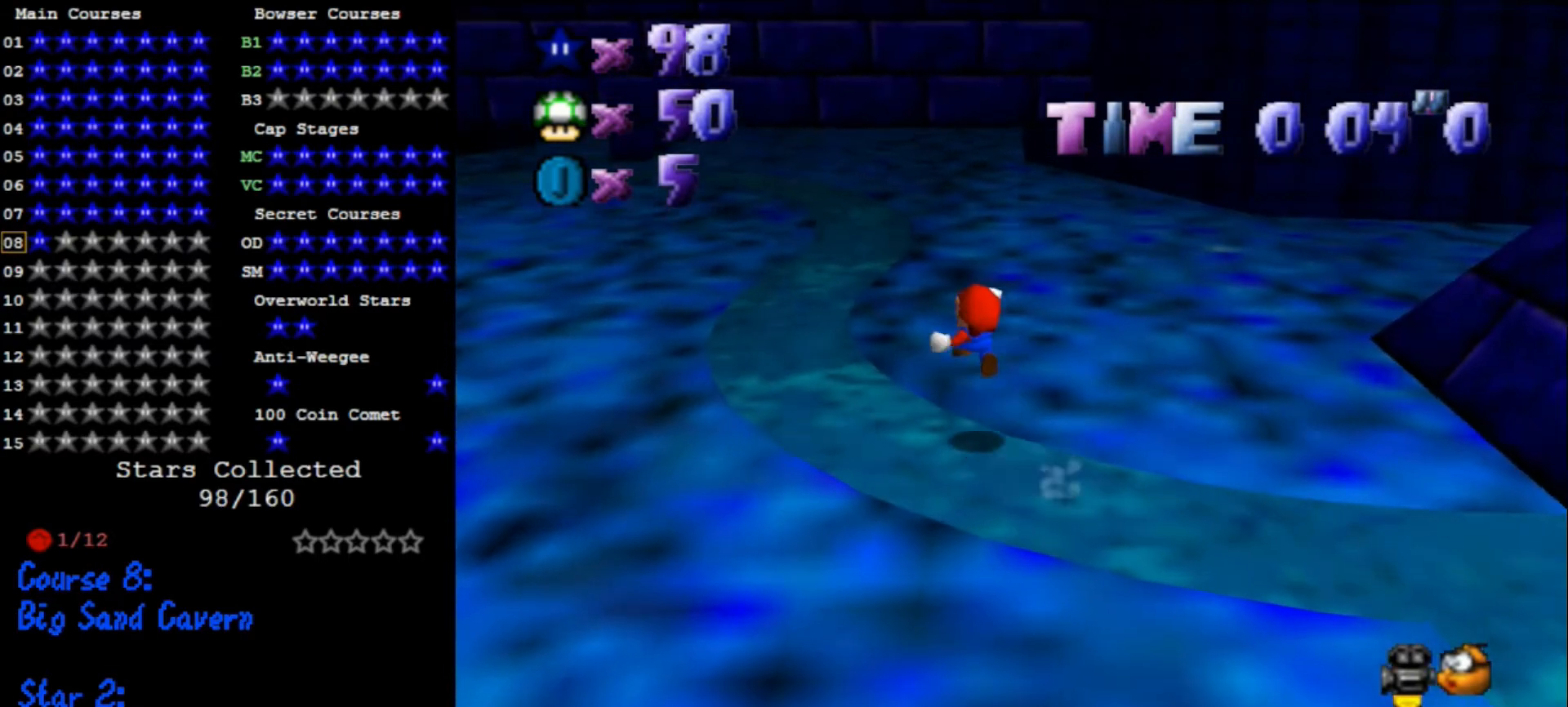
{"dt_ms": 500, "buttons": [], "left_stick": "down-right", "events": [[267, "Z", "up"], [300, "left_stick", "down"], [500, "left_stick", "down-right"]]}
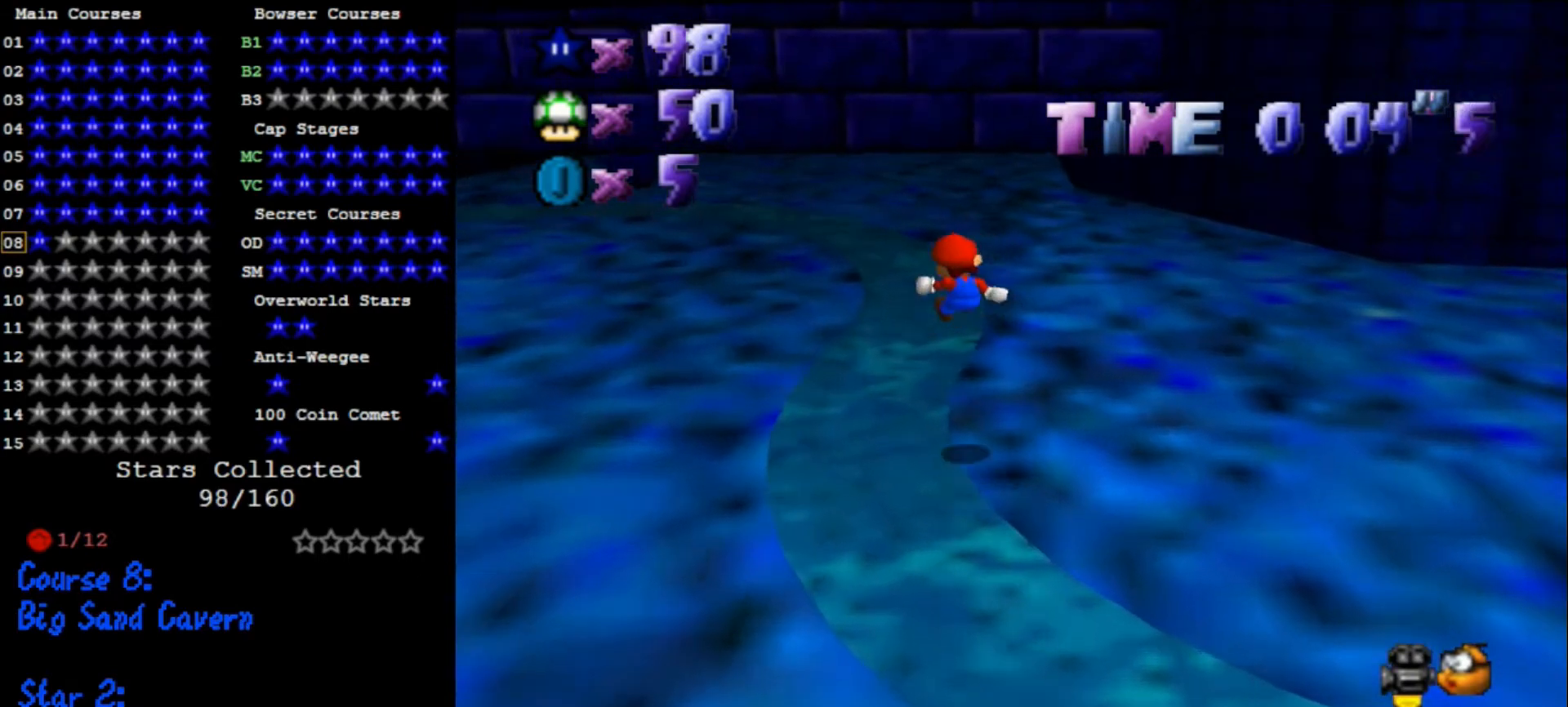
{"dt_ms": 500, "buttons": [], "left_stick": "up-right", "events": [[67, "C_DOWN", "down"], [67, "C_RIGHT", "down"], [167, "C_DOWN", "up"], [167, "left_stick", "center"], [200, "C_RIGHT", "up"], [400, "left_stick", "up-right"]]}
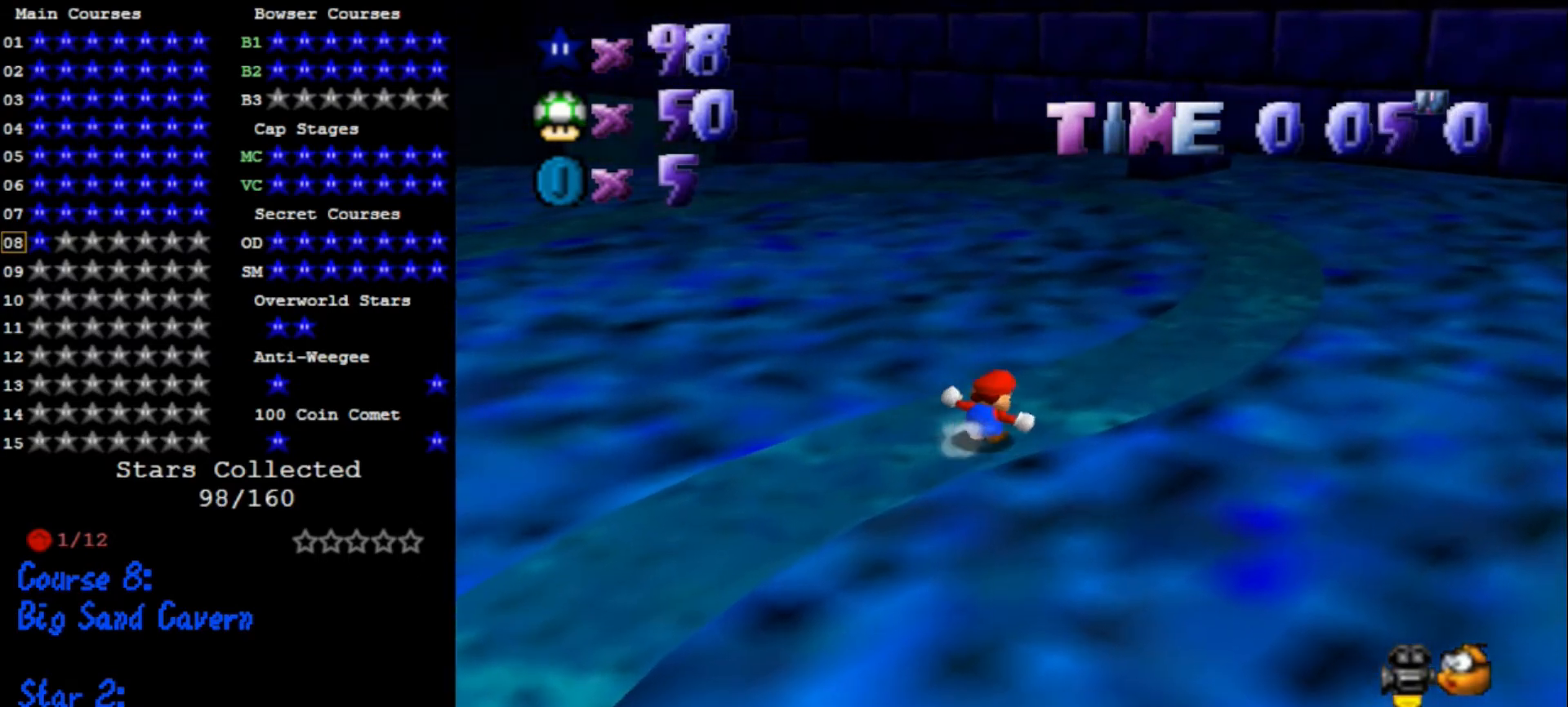
{"dt_ms": 500, "buttons": [], "left_stick": "right", "events": [[167, "A", "down"], [233, "A", "up"], [300, "left_stick", "right"]]}
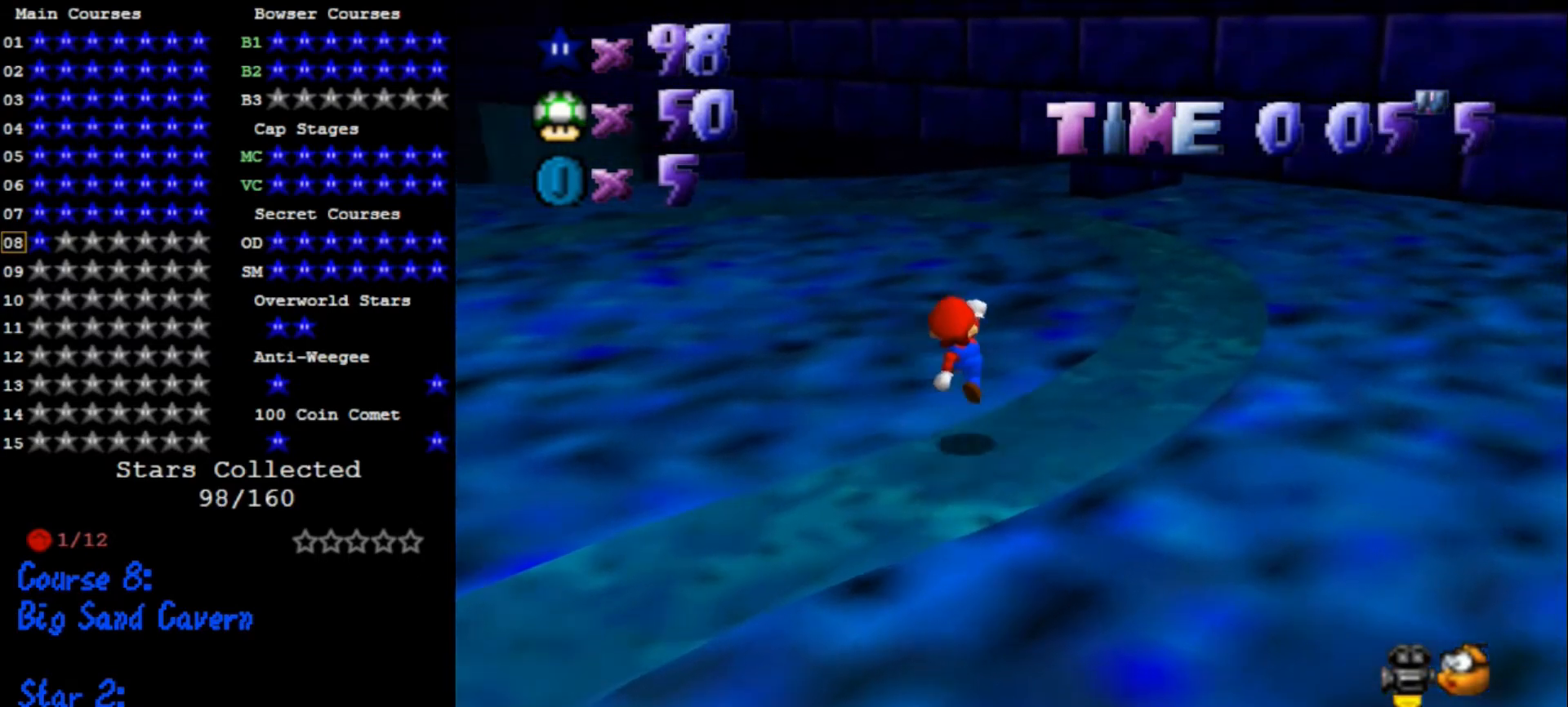
{"dt_ms": 500, "buttons": [], "left_stick": "up-right", "events": [[200, "A", "down"], [200, "left_stick", "up-right"], [500, "A", "up"]]}
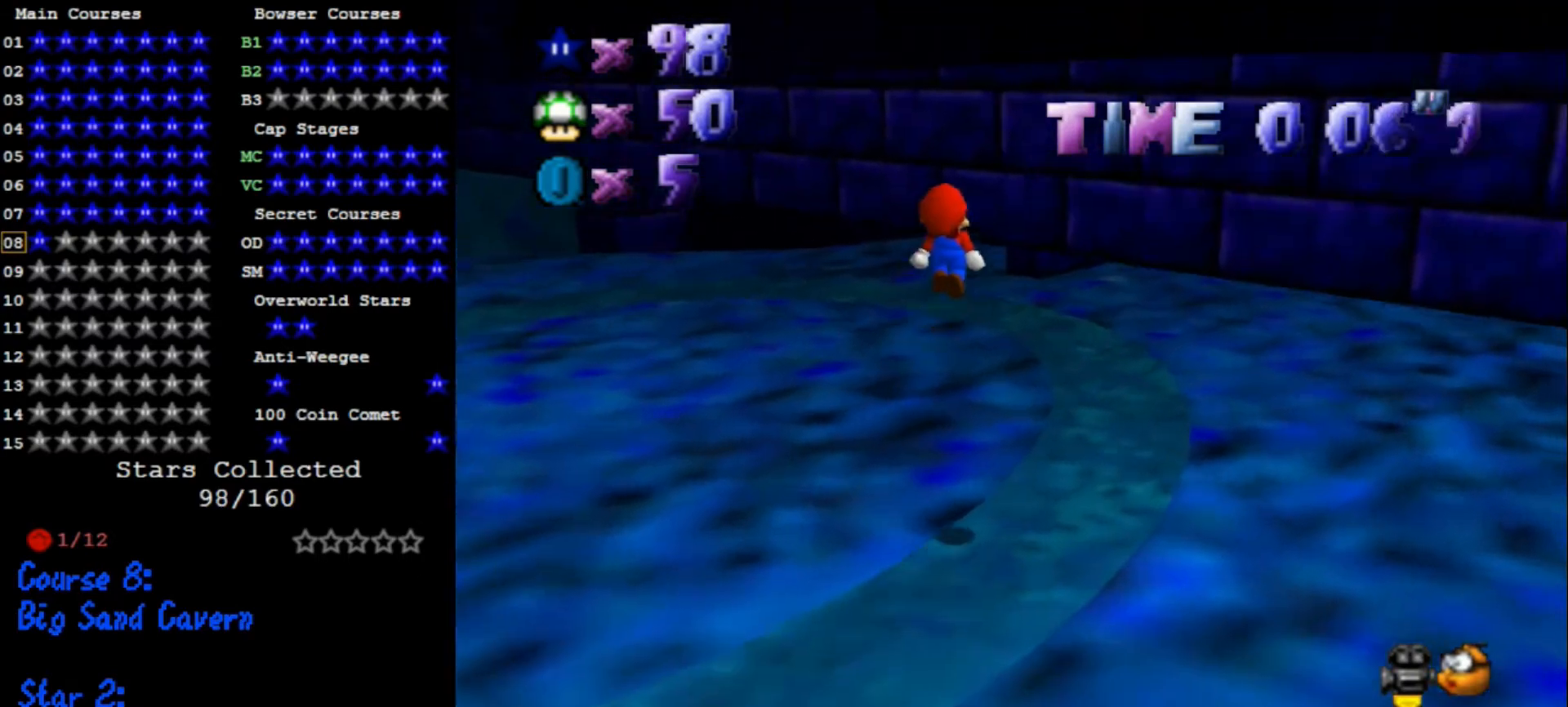
{"dt_ms": 500, "buttons": ["C_DOWN", "C_RIGHT"], "left_stick": "up-right", "events": [[33, "left_stick", "right"], [400, "C_DOWN", "down"], [400, "C_RIGHT", "down"], [467, "left_stick", "up-right"]]}
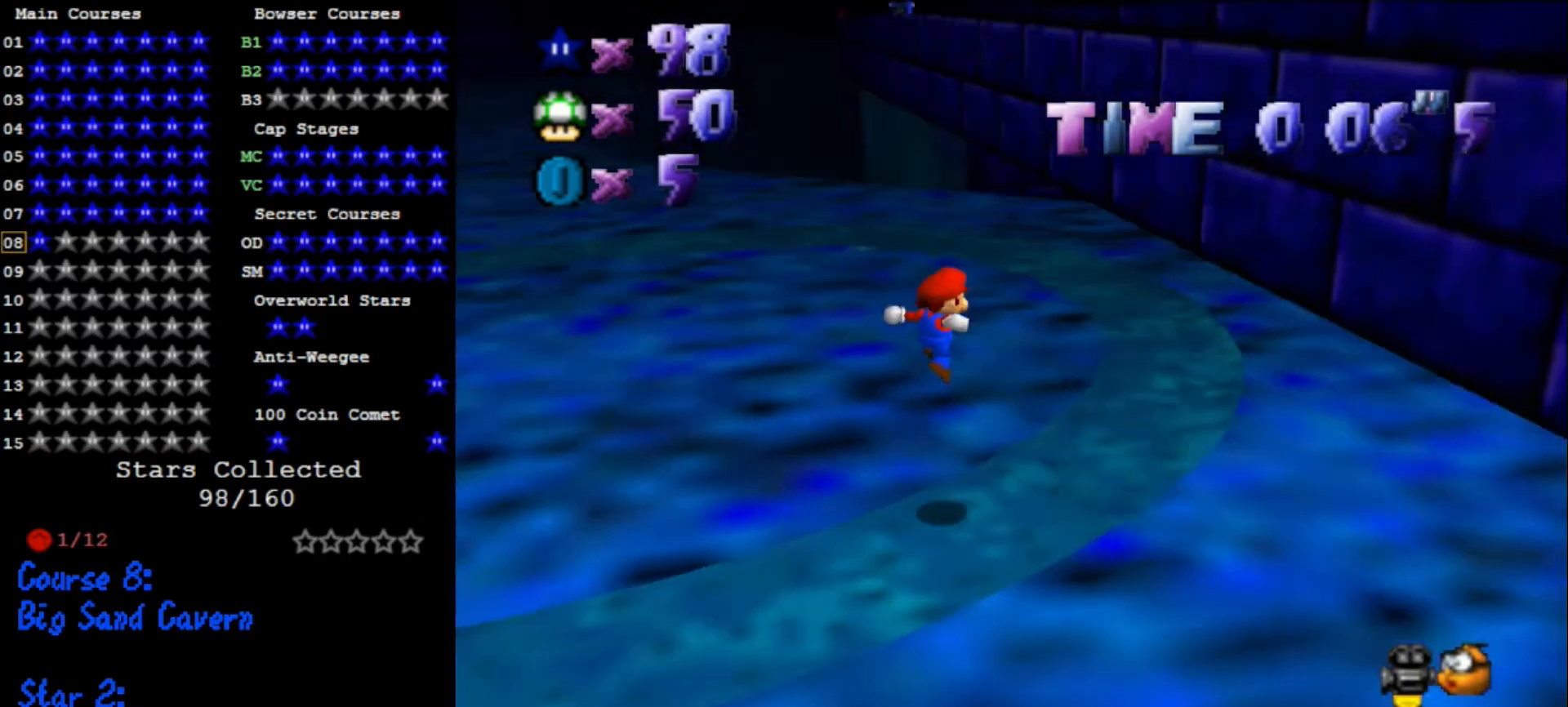
{"dt_ms": 500, "buttons": ["A"], "left_stick": "up-left", "events": [[33, "C_DOWN", "up"], [67, "C_RIGHT", "up"], [233, "A", "down"], [233, "left_stick", "up-left"]]}
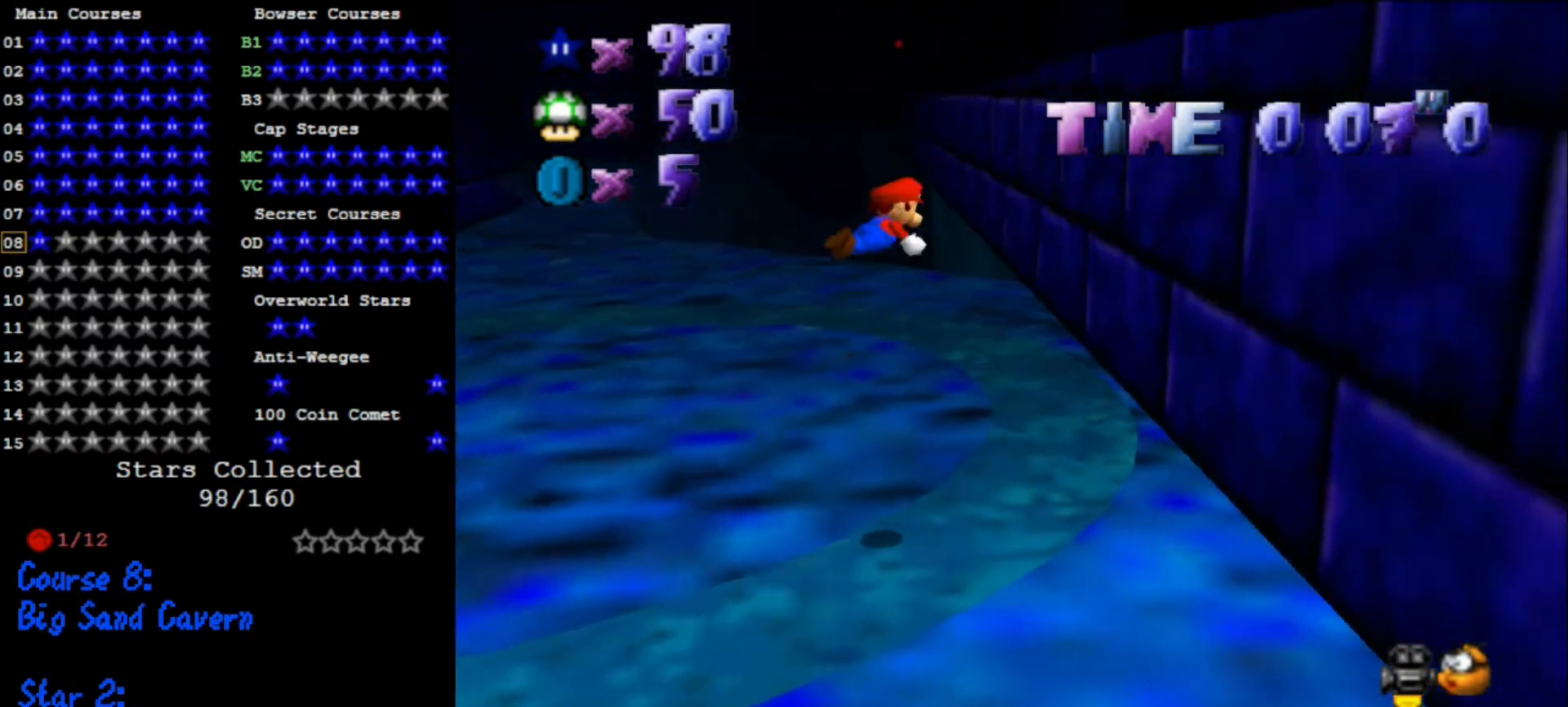
{"dt_ms": 500, "buttons": [], "left_stick": "right", "events": [[133, "left_stick", "right"], [500, "A", "up"]]}
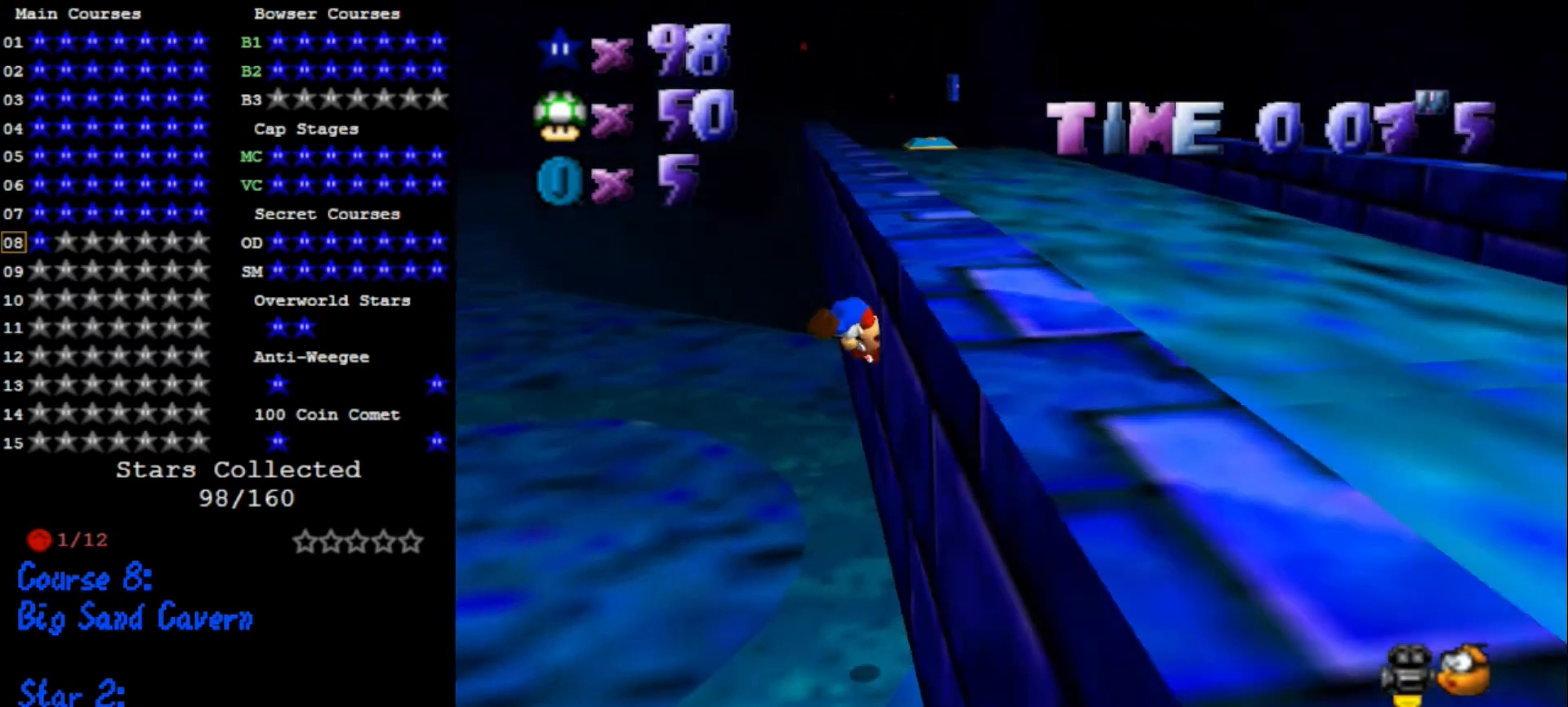
{"dt_ms": 500, "buttons": ["A"], "left_stick": "right", "events": [[67, "A", "down"]]}
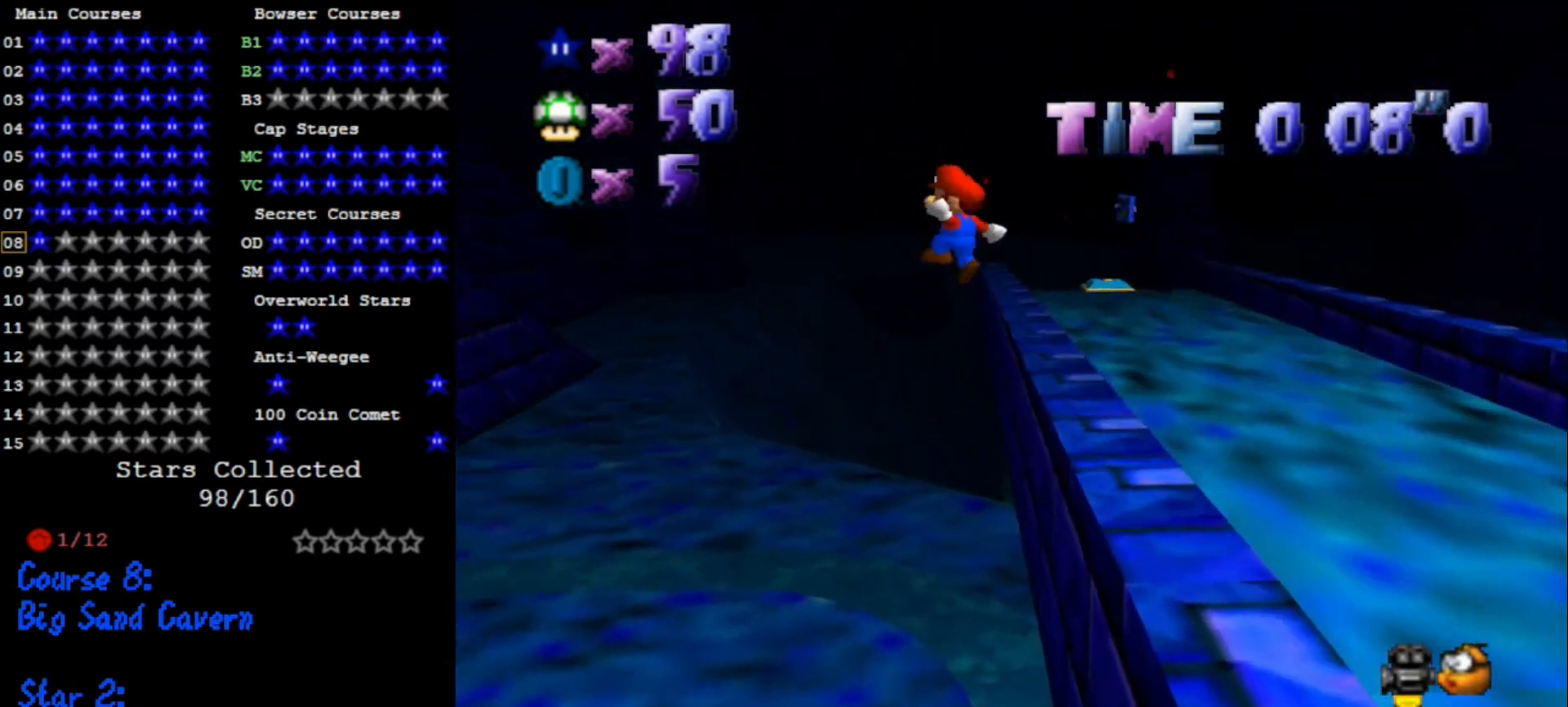
{"dt_ms": 500, "buttons": [], "left_stick": "right", "events": [[400, "A", "up"]]}
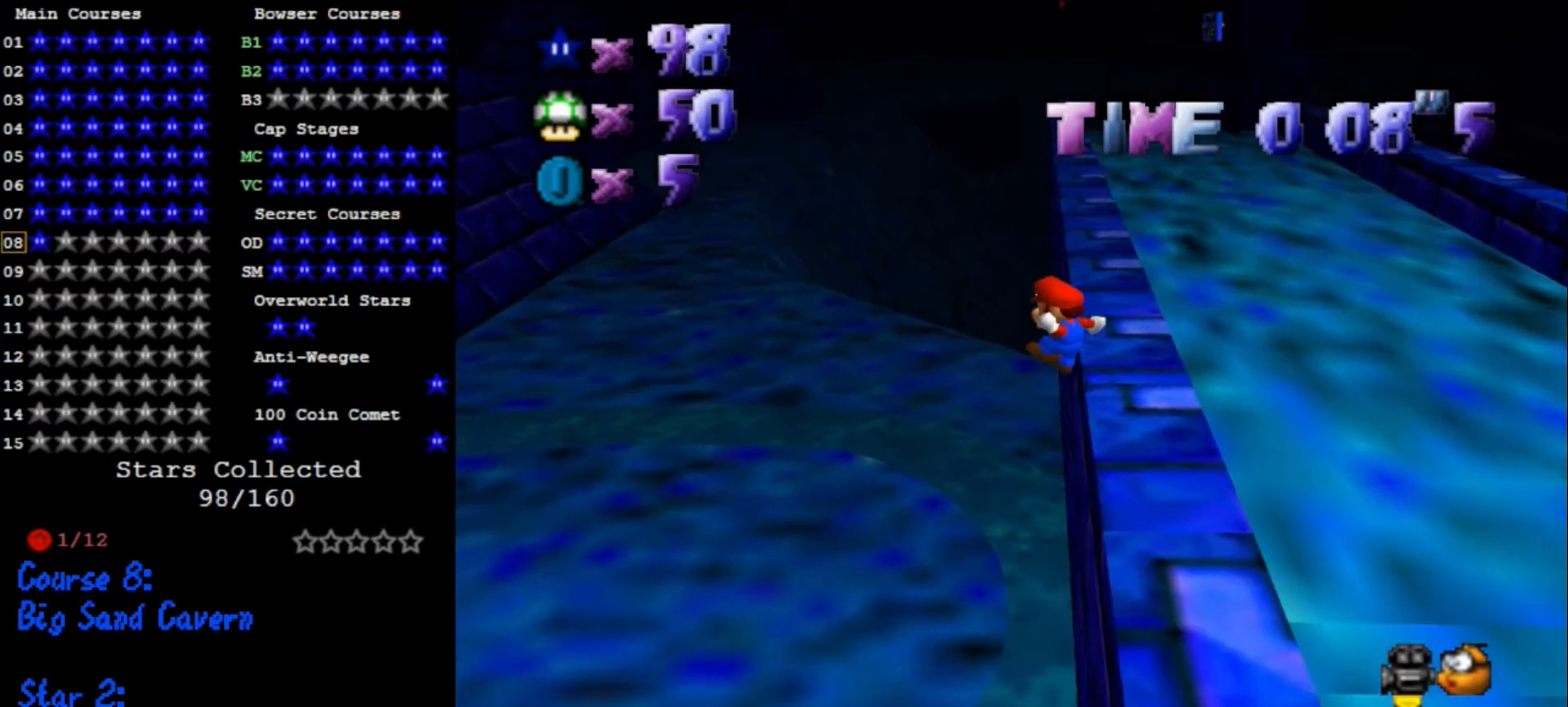
{"dt_ms": 500, "buttons": [], "left_stick": "up", "events": [[100, "A", "down"], [167, "left_stick", "up"], [200, "A", "up"]]}
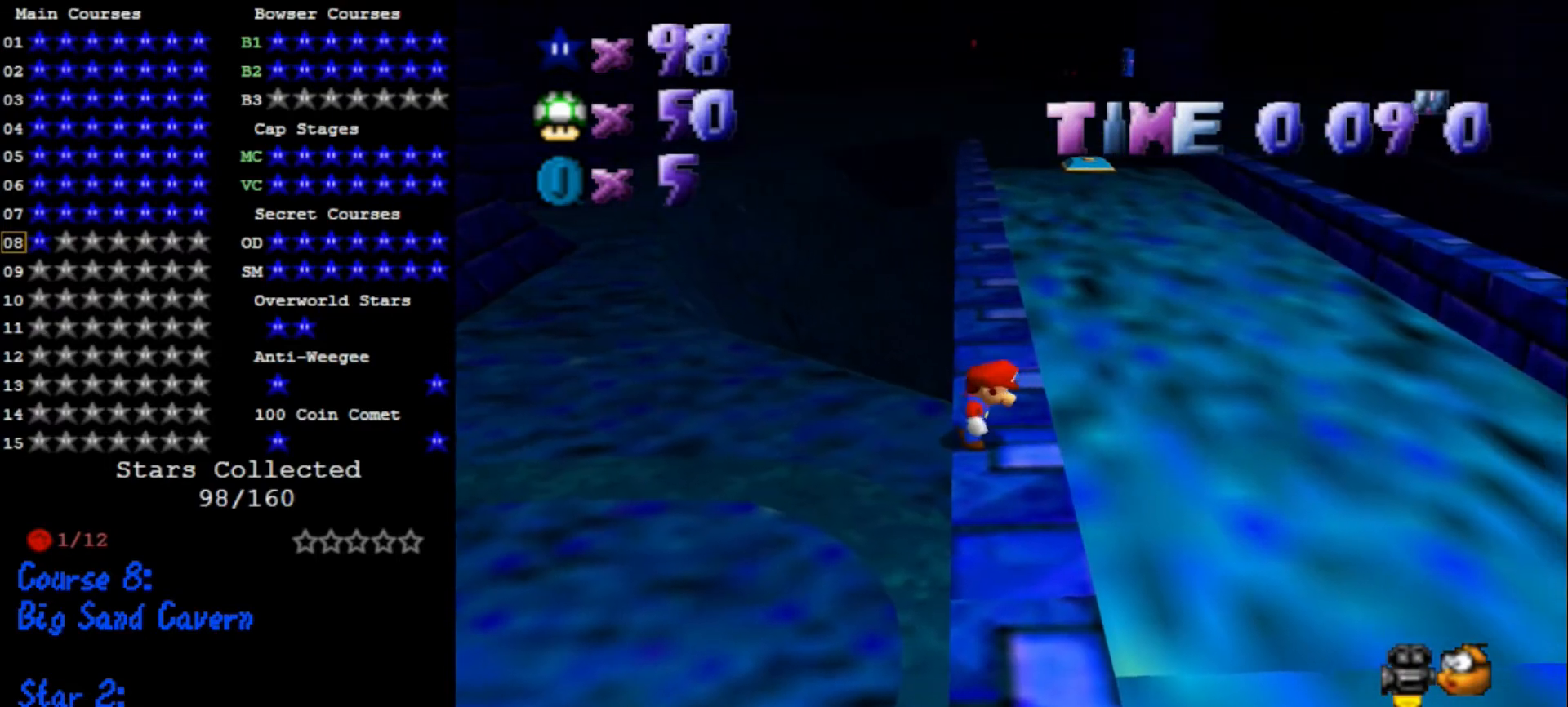
{"dt_ms": 500, "buttons": ["Z"], "left_stick": "up", "events": [[400, "Z", "down"], [433, "A", "down"], [500, "A", "up"]]}
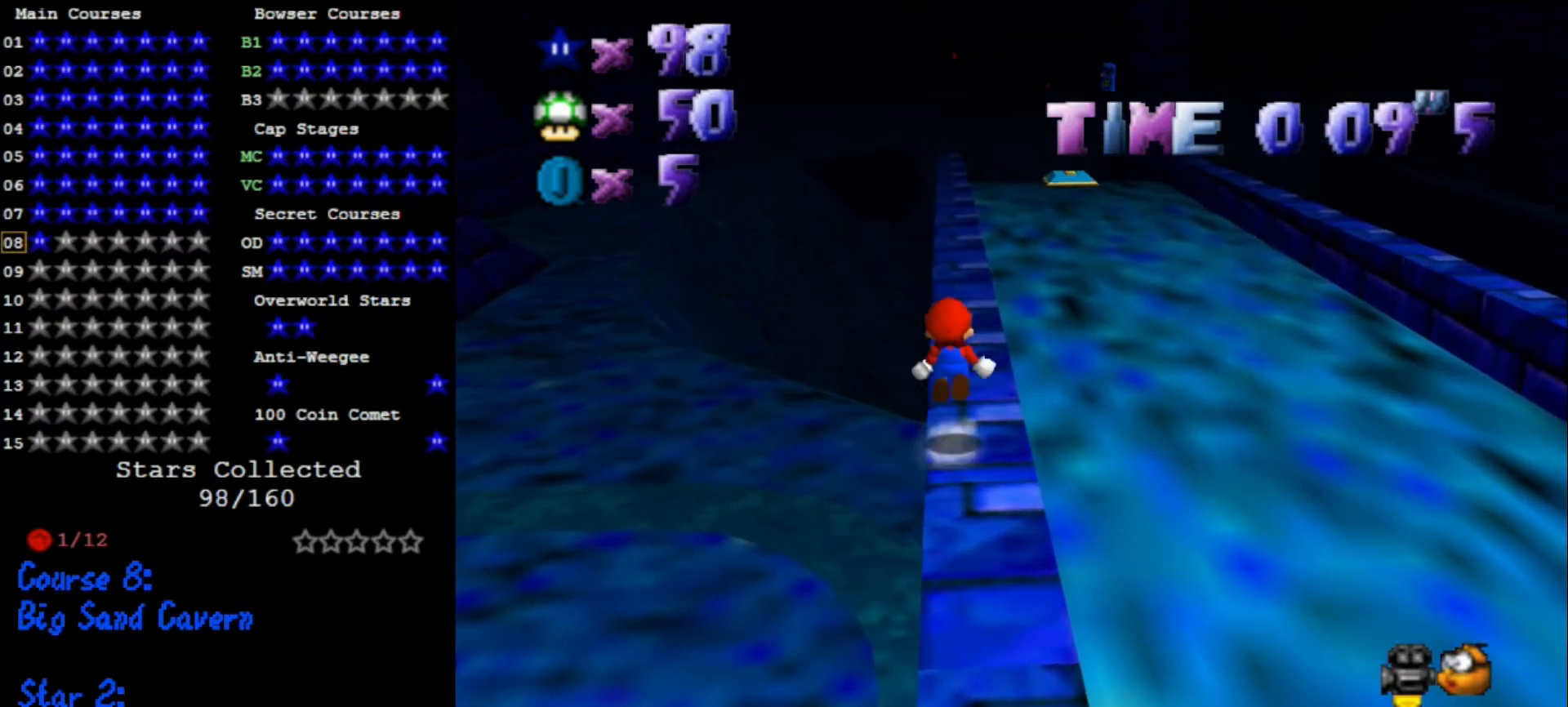
{"dt_ms": 500, "buttons": ["Z"], "left_stick": "up", "events": []}